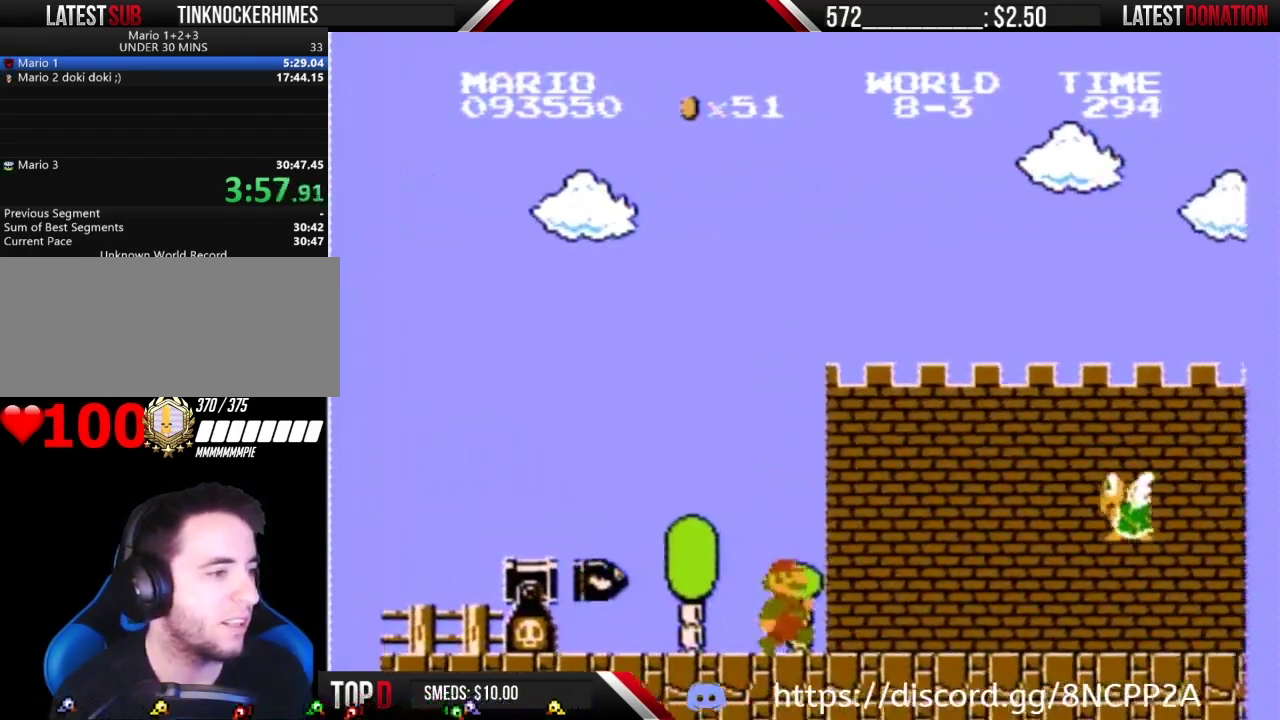
Gameplay with a controller (Nintendo layout); each line is a JSON object with the inputs held at the frame after it. "events" lists button and stick changes between this image and that frame as [ms after this image, input, new state], when the widget could be followed in between. Not read: L3 R3.
{"buttons": ["A", "B", "DPAD_RIGHT"], "events": [[433, "A", "down"]]}
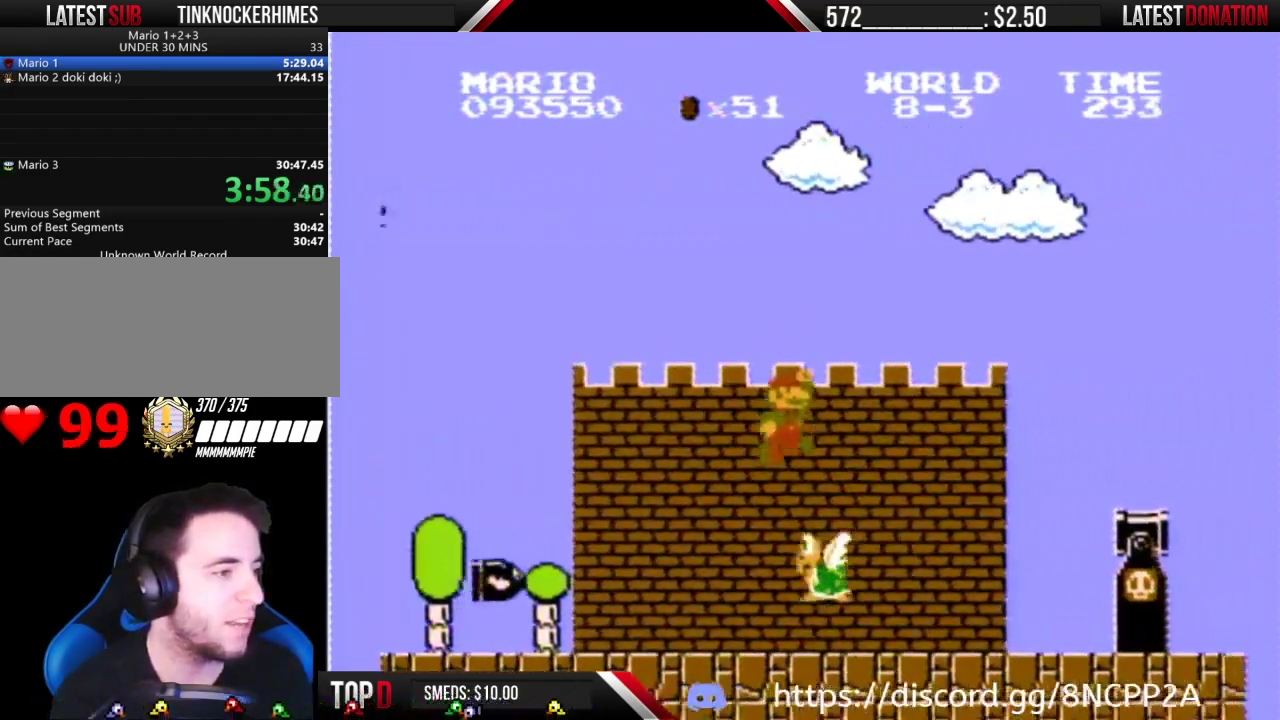
{"buttons": ["B", "DPAD_RIGHT"], "events": [[117, "A", "up"]]}
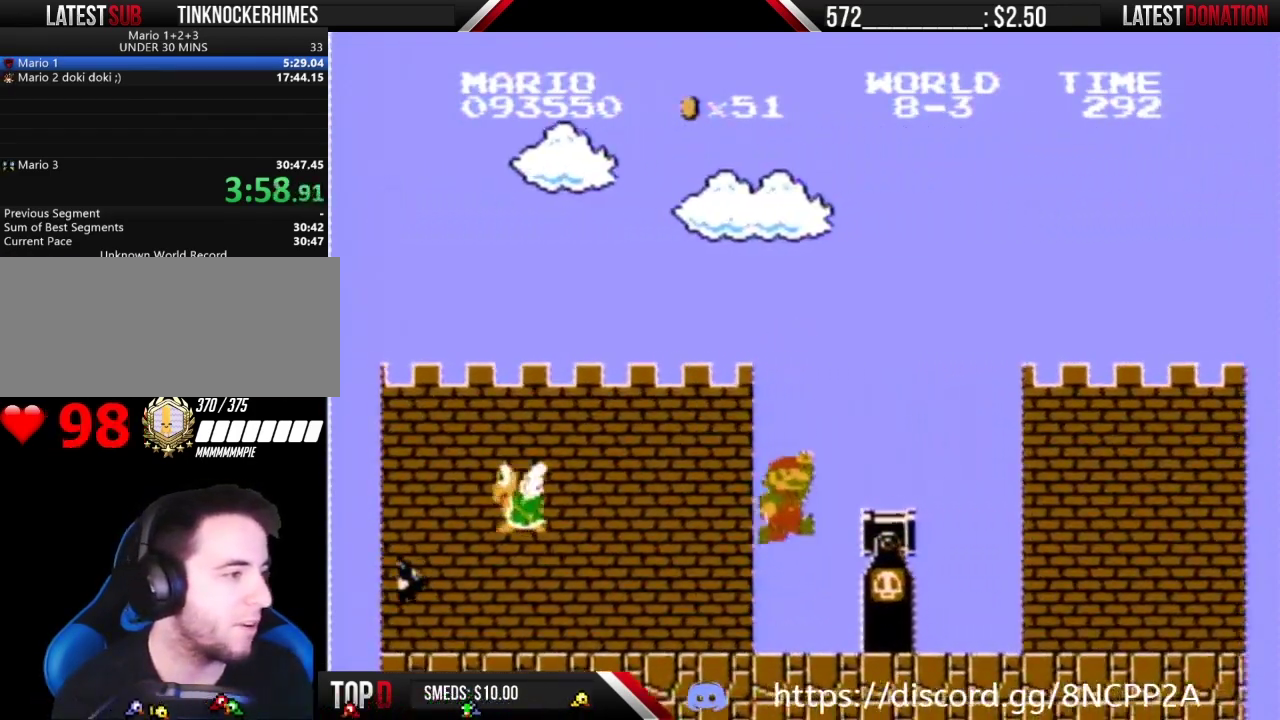
{"buttons": ["B", "DPAD_RIGHT"], "events": [[83, "A", "down"], [333, "A", "up"]]}
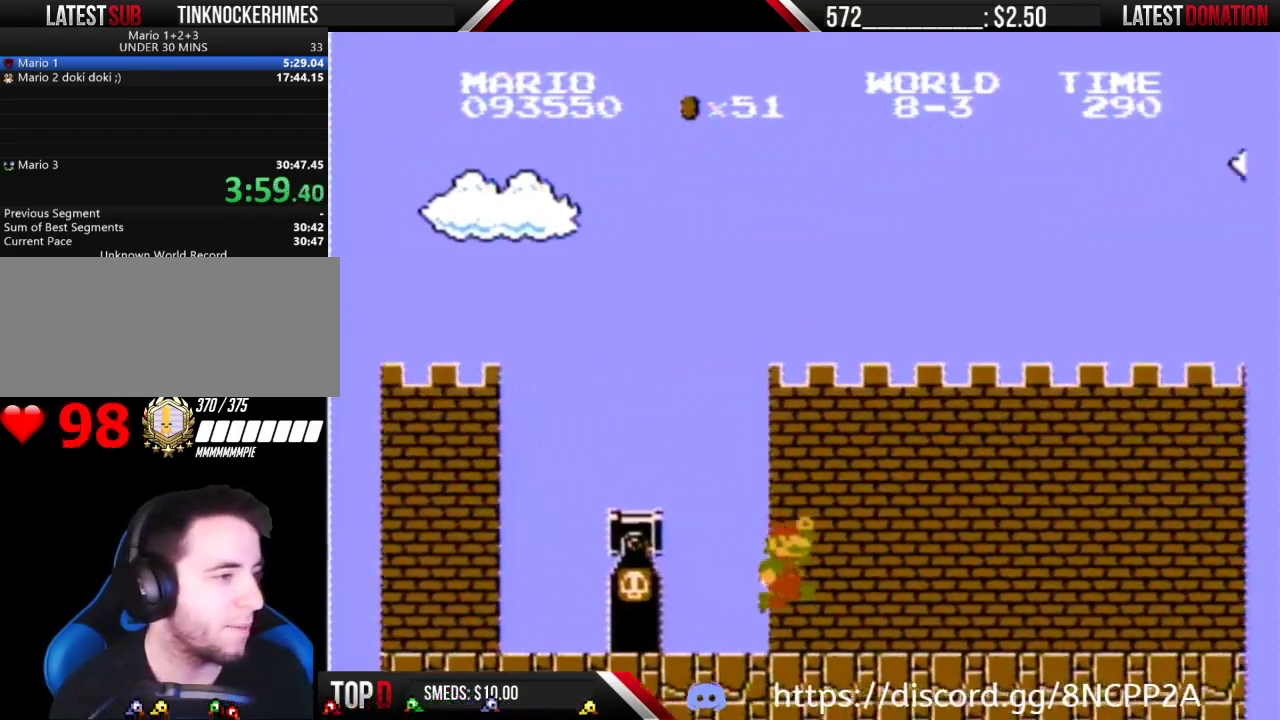
{"buttons": ["B", "DPAD_RIGHT"], "events": []}
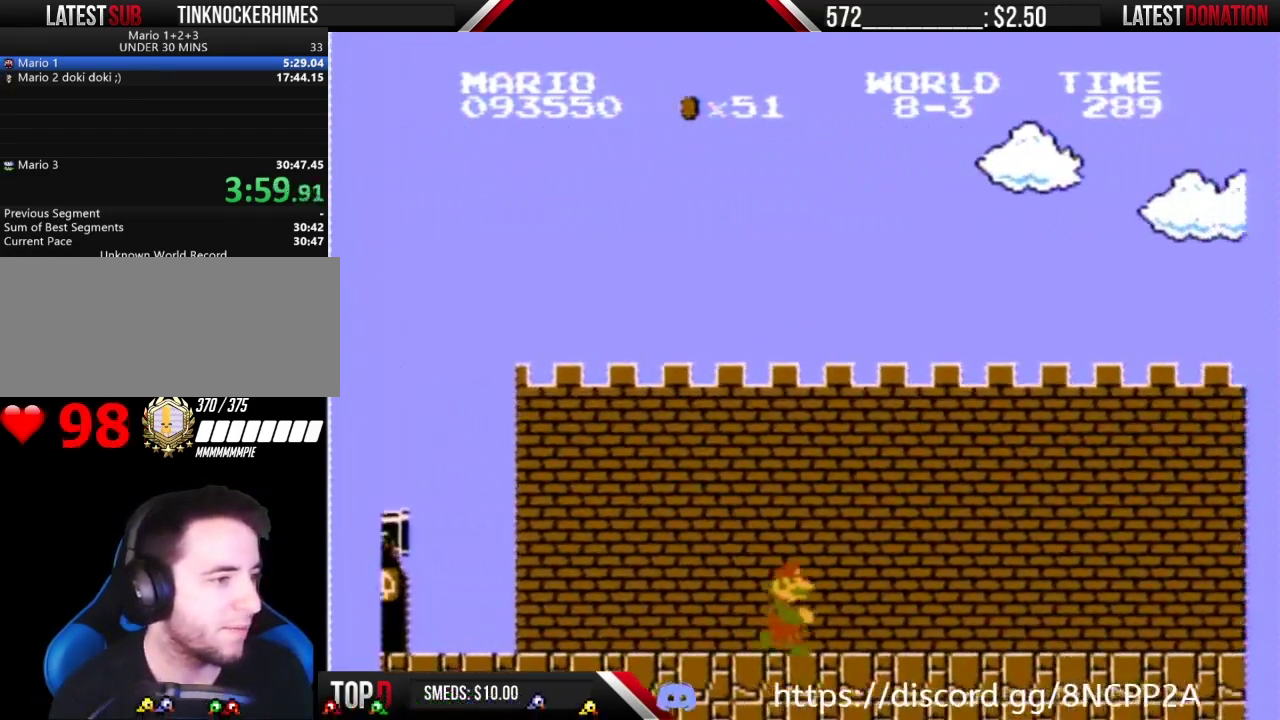
{"buttons": ["B", "DPAD_RIGHT"], "events": []}
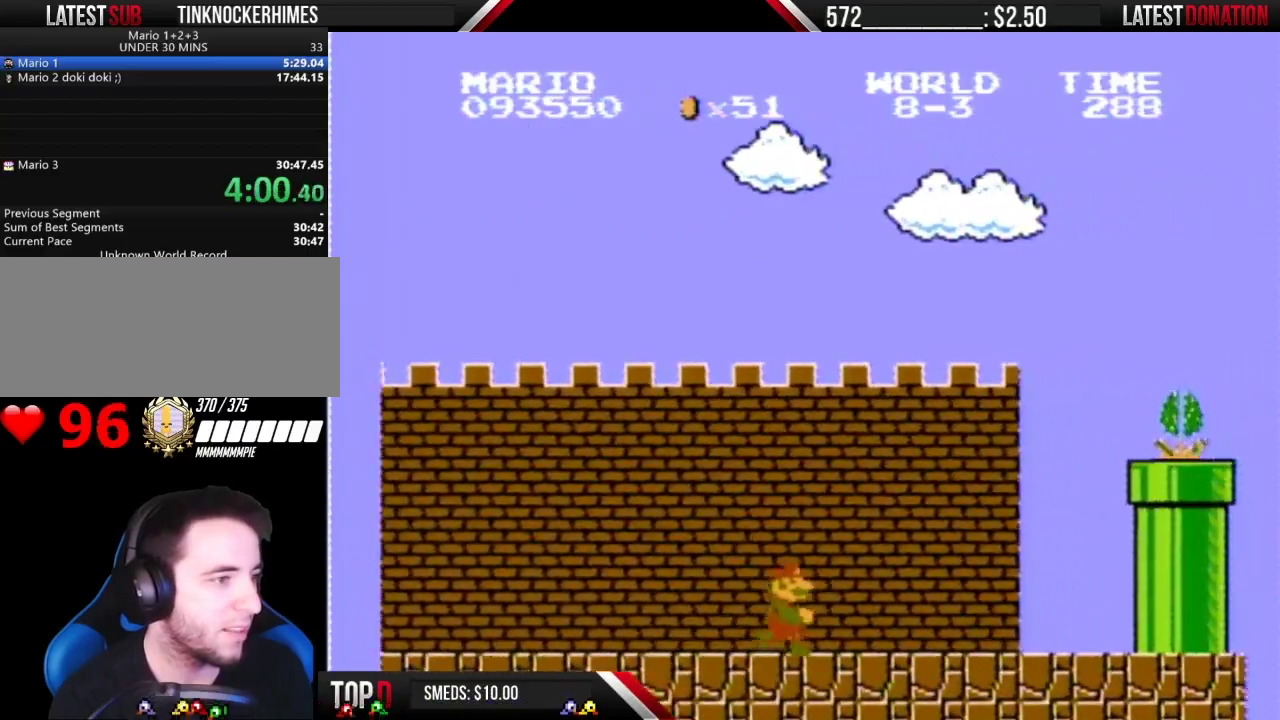
{"buttons": ["A", "B", "DPAD_RIGHT"], "events": [[483, "A", "down"]]}
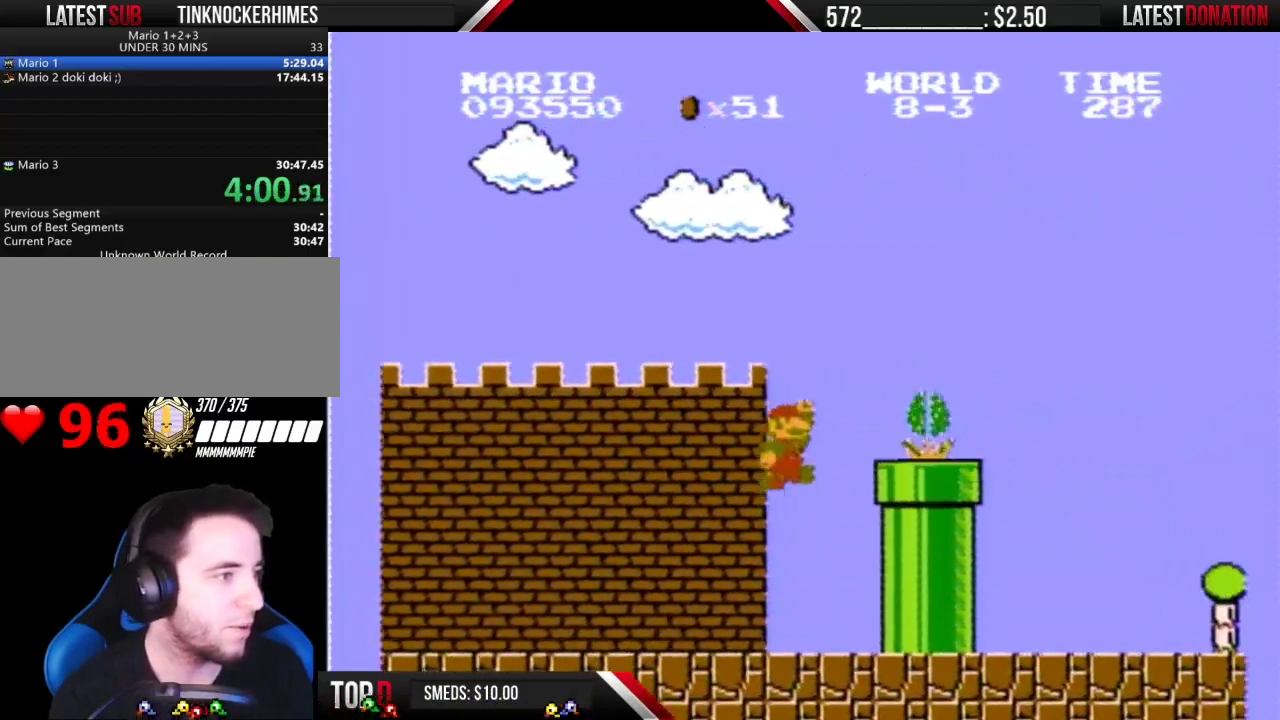
{"buttons": ["A", "B", "DPAD_RIGHT"], "events": []}
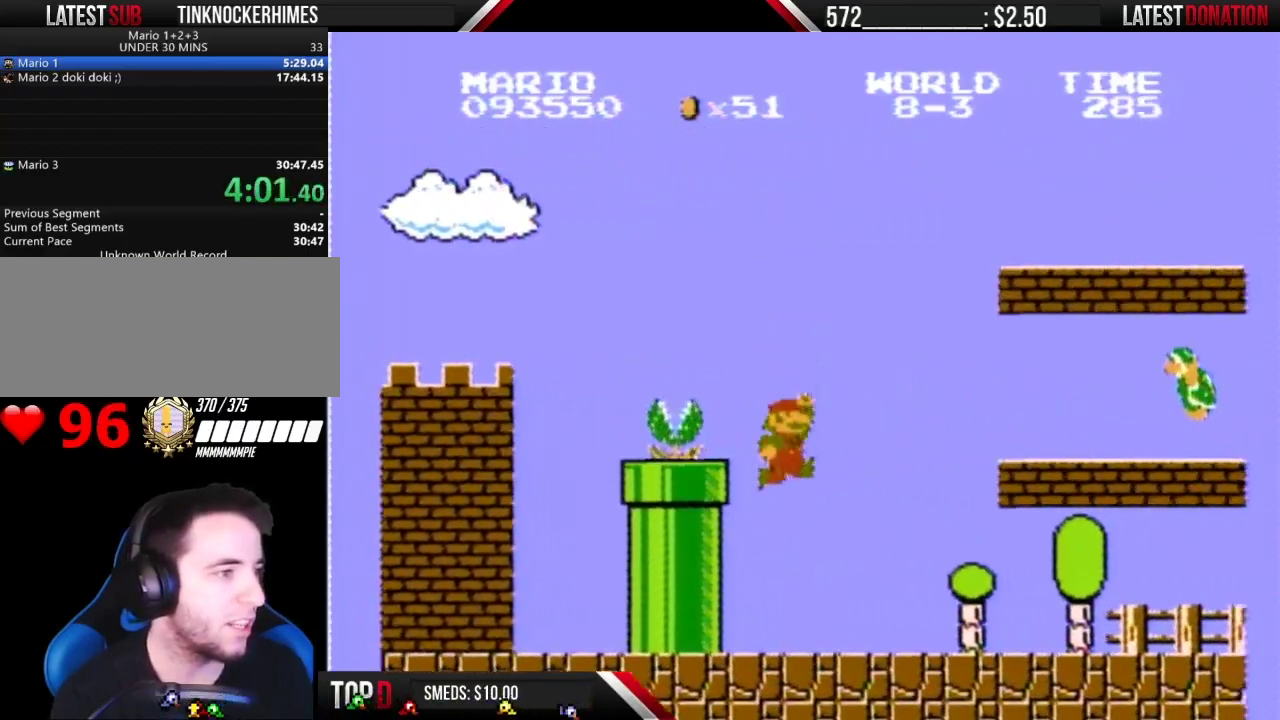
{"buttons": ["B", "DPAD_RIGHT"], "events": [[83, "A", "up"]]}
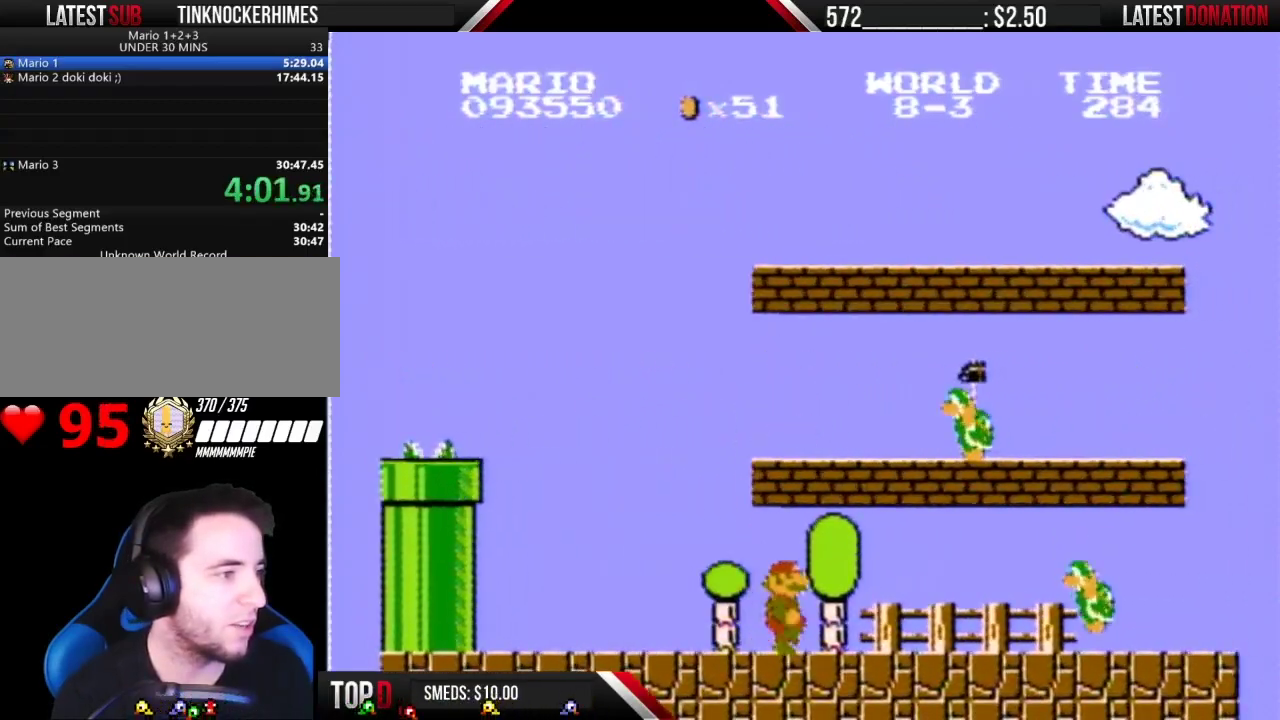
{"buttons": ["A", "B", "DPAD_DOWN"], "events": [[400, "DPAD_DOWN", "down"], [400, "DPAD_RIGHT", "up"], [450, "A", "down"]]}
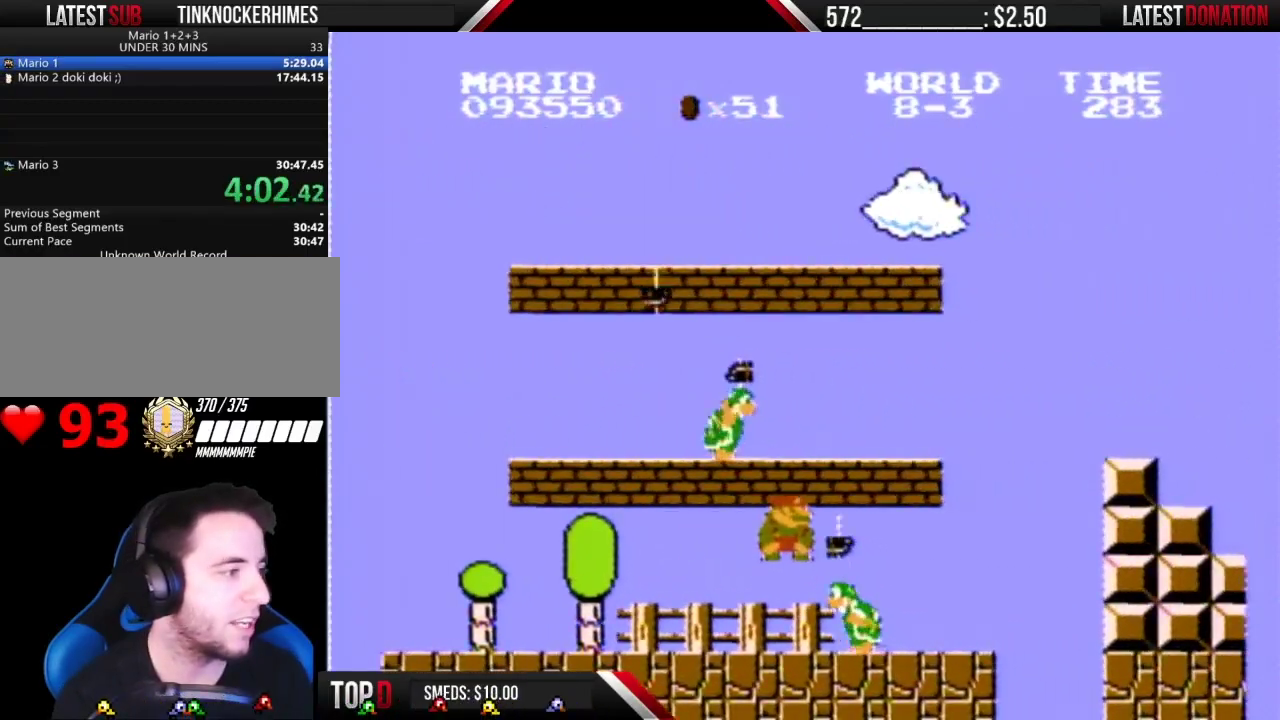
{"buttons": ["B"], "events": [[50, "A", "up"], [50, "DPAD_DOWN", "up"], [167, "DPAD_LEFT", "down"], [400, "DPAD_LEFT", "up"]]}
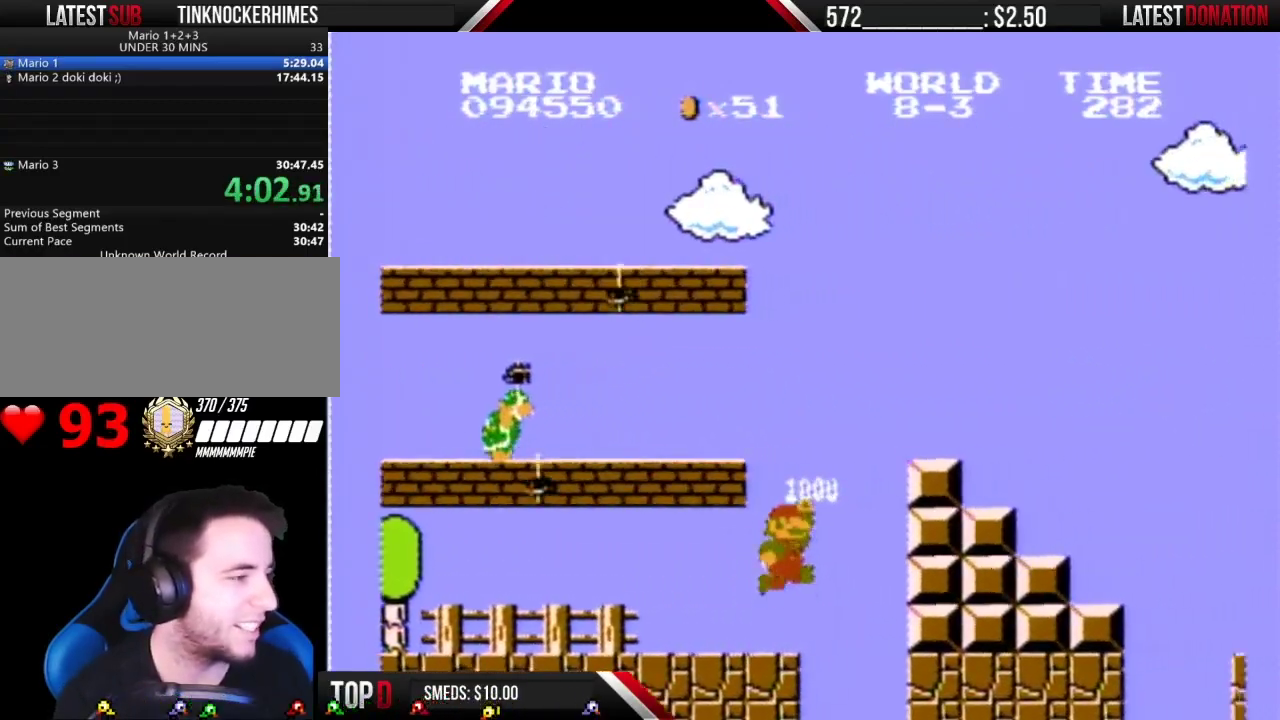
{"buttons": ["B"], "events": [[50, "DPAD_RIGHT", "down"], [150, "A", "down"], [183, "DPAD_RIGHT", "up"], [400, "A", "up"]]}
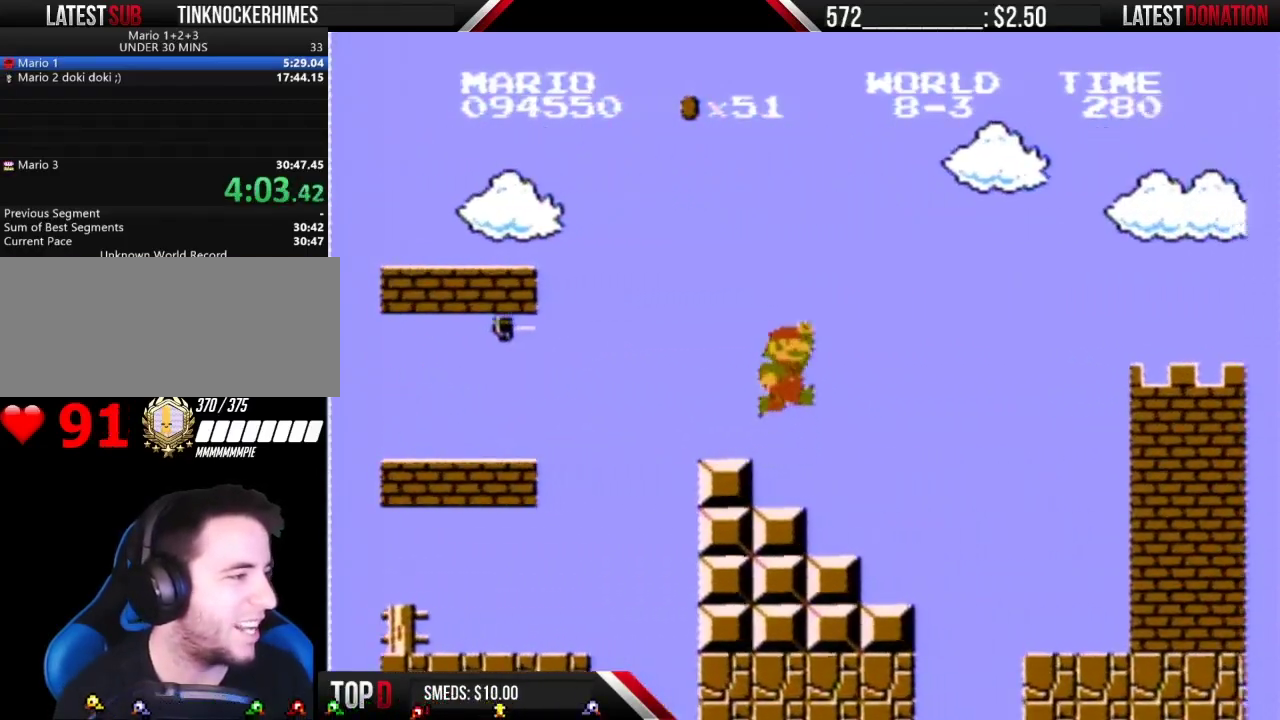
{"buttons": ["B", "DPAD_RIGHT"], "events": [[117, "DPAD_RIGHT", "down"], [150, "A", "down"], [233, "A", "up"]]}
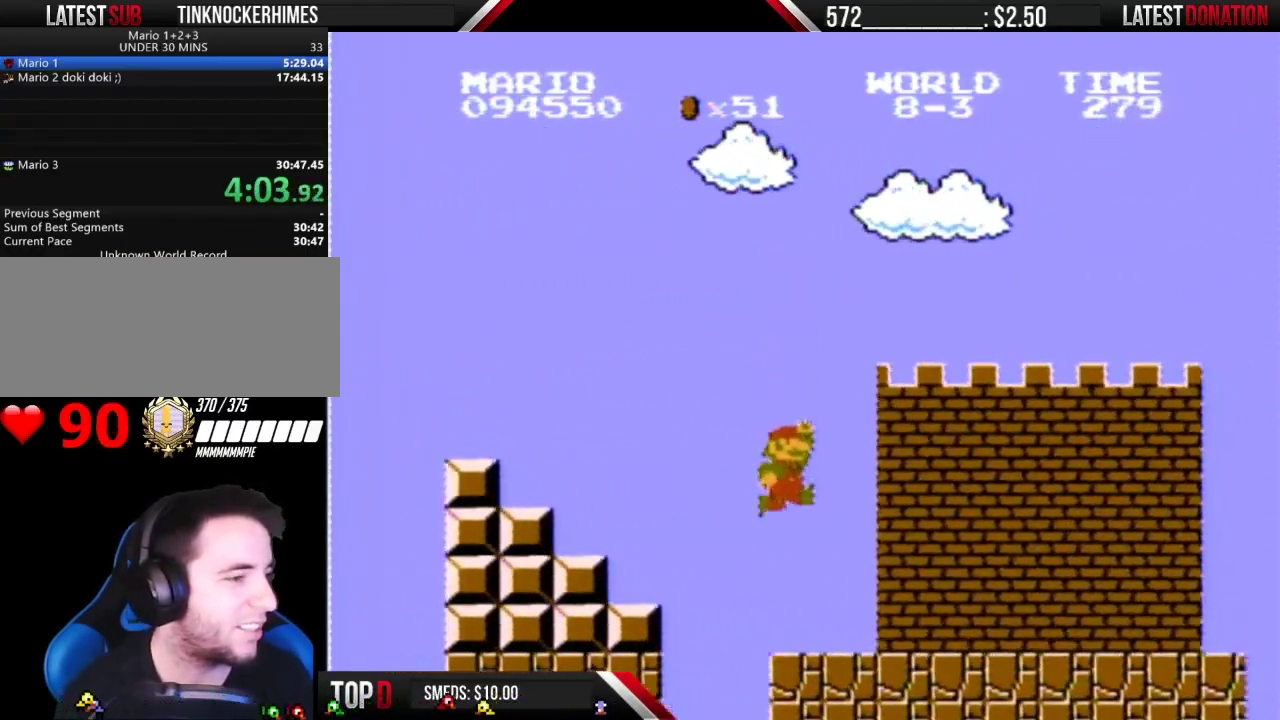
{"buttons": ["B", "DPAD_RIGHT"], "events": []}
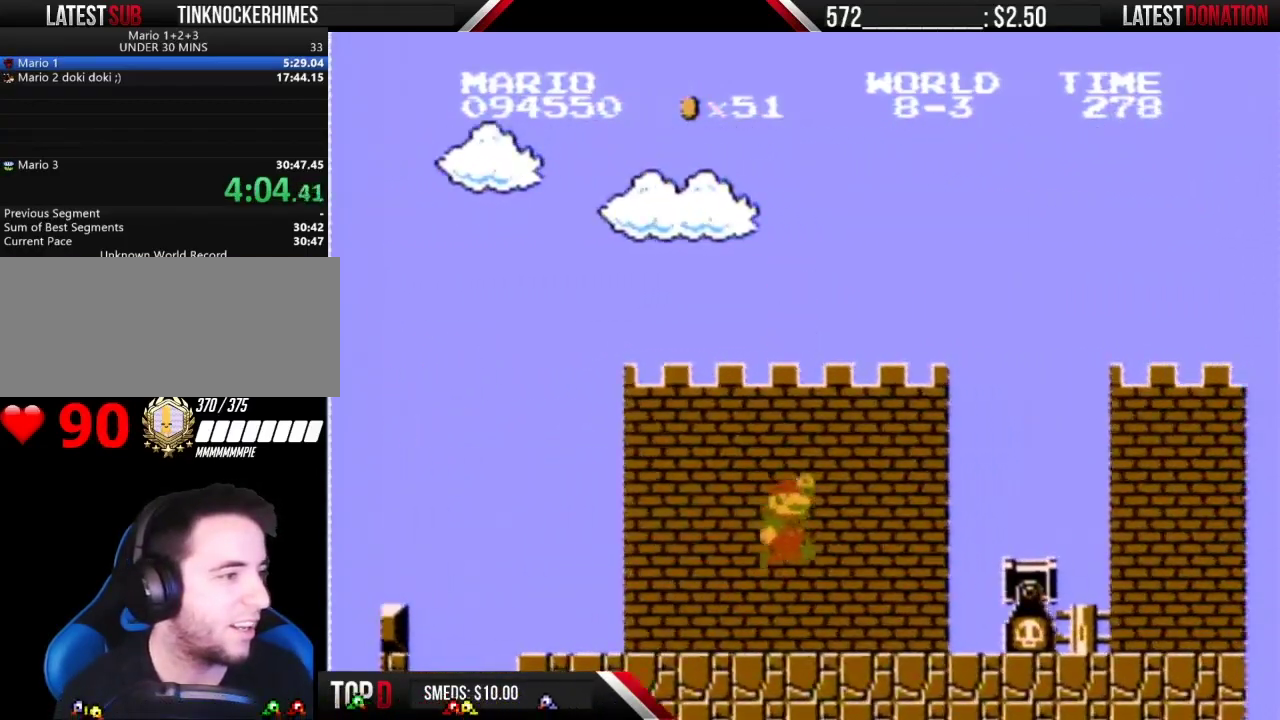
{"buttons": ["B", "DPAD_RIGHT"], "events": [[117, "A", "down"], [333, "A", "up"]]}
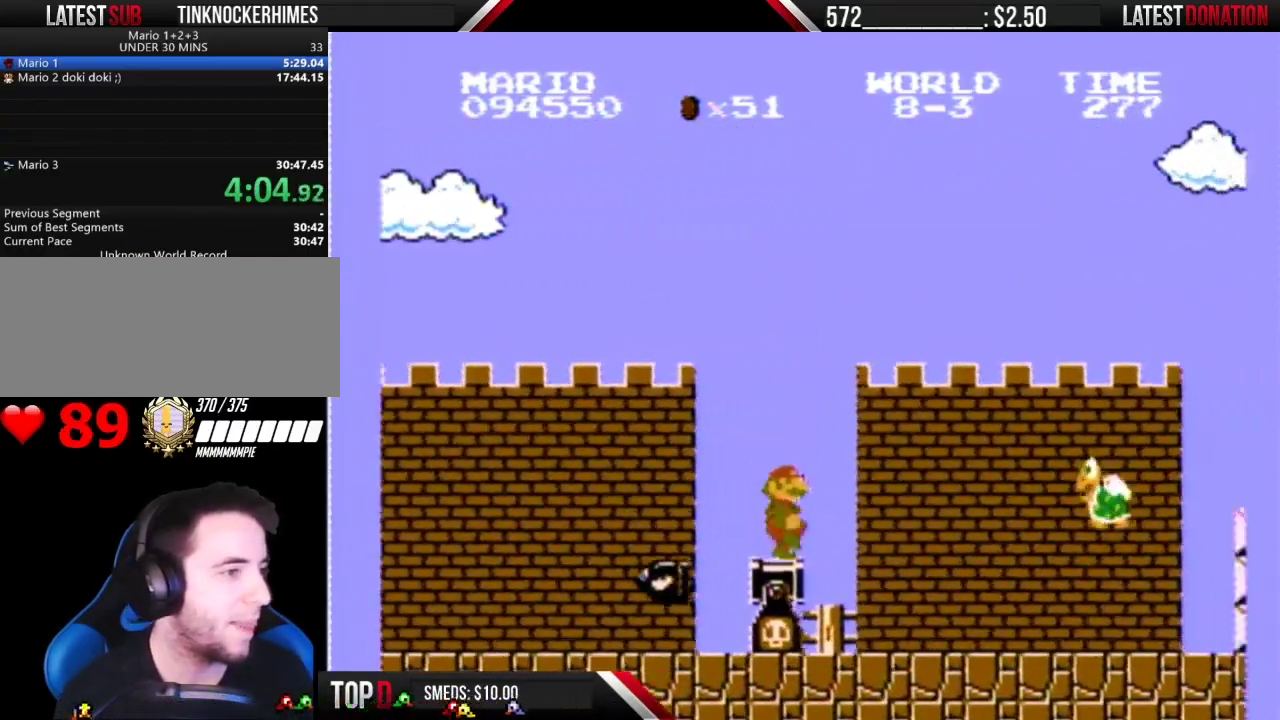
{"buttons": ["A", "B", "DPAD_RIGHT"], "events": [[233, "A", "down"]]}
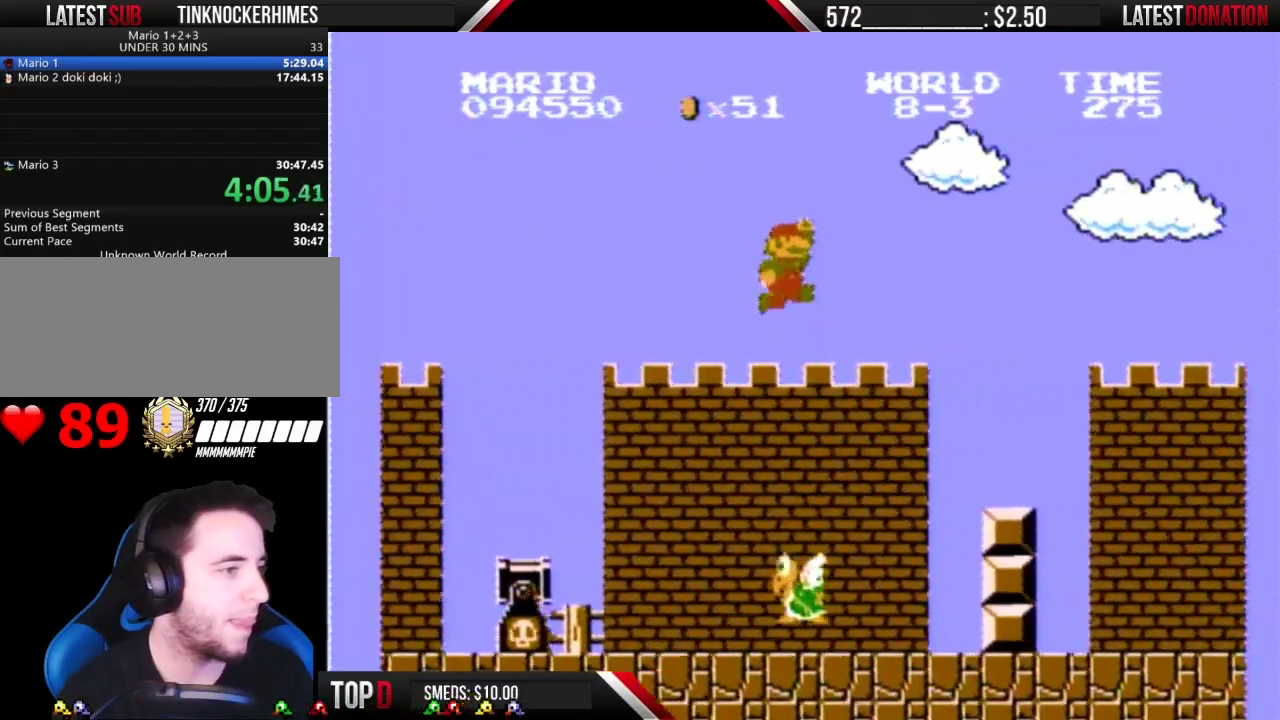
{"buttons": ["B", "DPAD_RIGHT"], "events": [[300, "A", "up"]]}
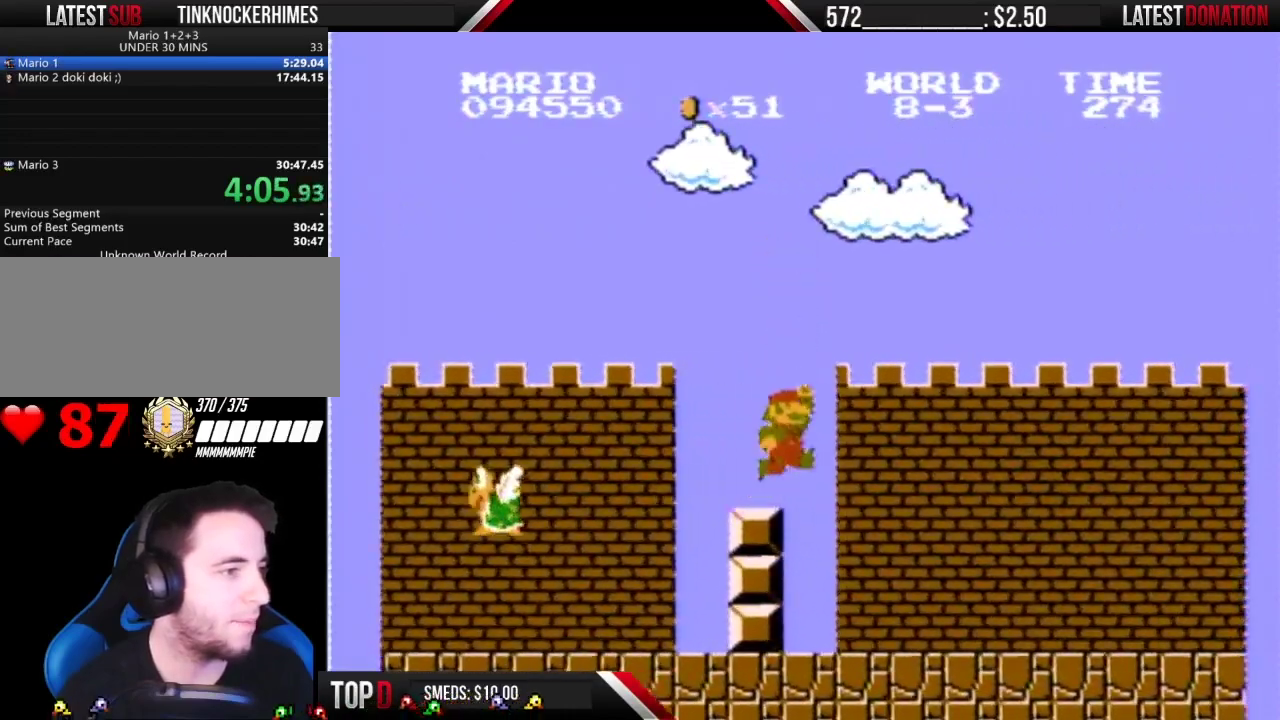
{"buttons": ["A", "B", "DPAD_RIGHT"], "events": [[183, "A", "down"]]}